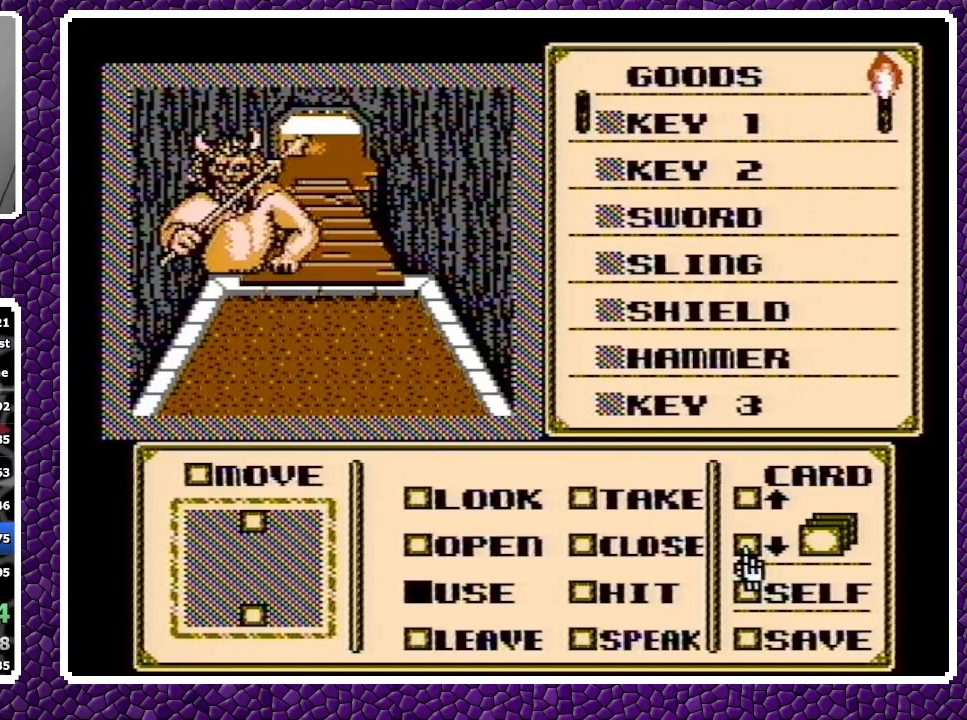
Gameplay with a controller (Nintendo layout); each line is a JSON object with the inputs held at the frame after it. "events" lists button and stick changes between this image and that frame as [ms after this image, input, new state], when the widget could be followed in between. Not read: L3 R3.
{"buttons": [], "events": []}
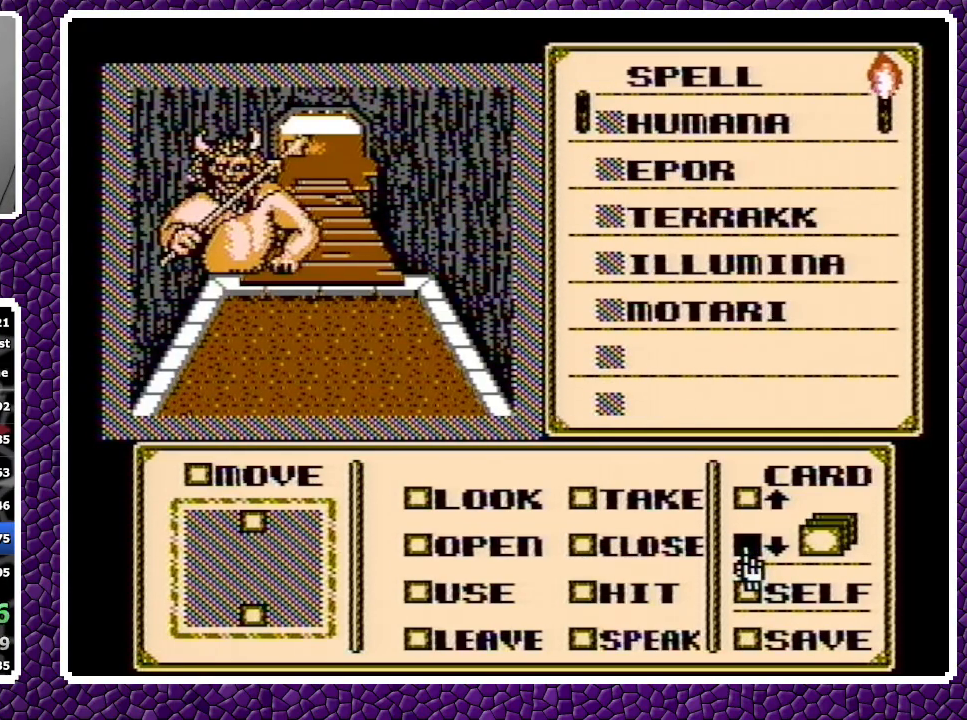
{"buttons": ["DPAD_DOWN"], "events": [[67, "A", "down"], [83, "A", "up"], [83, "DPAD_DOWN", "down"], [150, "DPAD_DOWN", "up"], [200, "DPAD_DOWN", "down"], [300, "DPAD_DOWN", "up"], [350, "DPAD_DOWN", "down"], [400, "DPAD_DOWN", "up"], [417, "DPAD_DOWN", "down"]]}
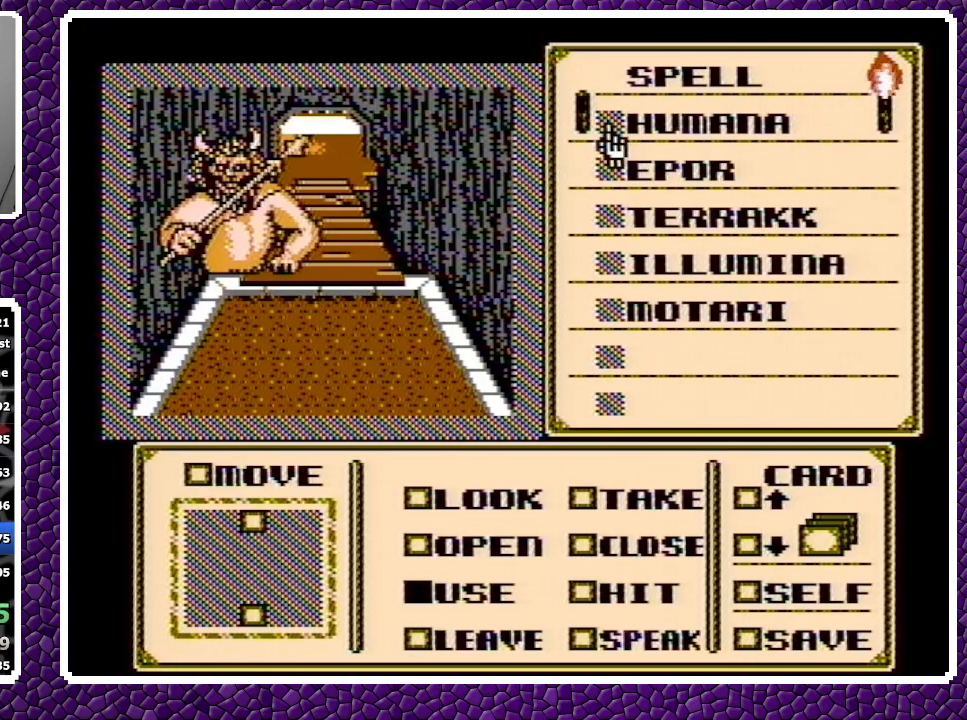
{"buttons": [], "events": [[17, "DPAD_DOWN", "up"], [300, "A", "down"], [433, "A", "up"]]}
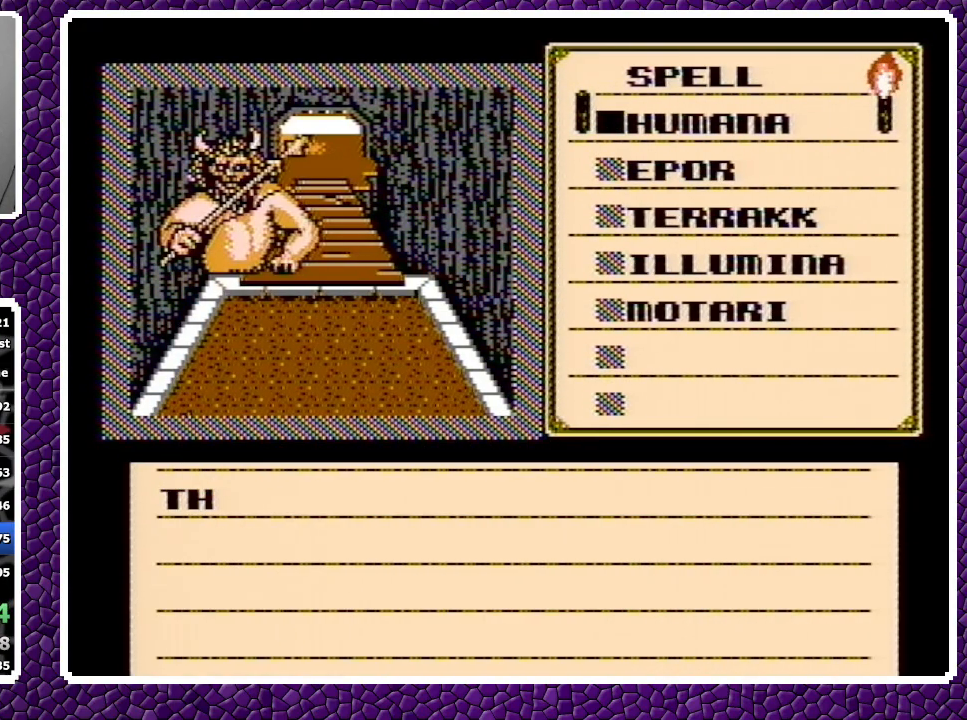
{"buttons": [], "events": [[67, "A", "down"], [83, "A", "up"], [100, "A", "down"], [317, "A", "up"]]}
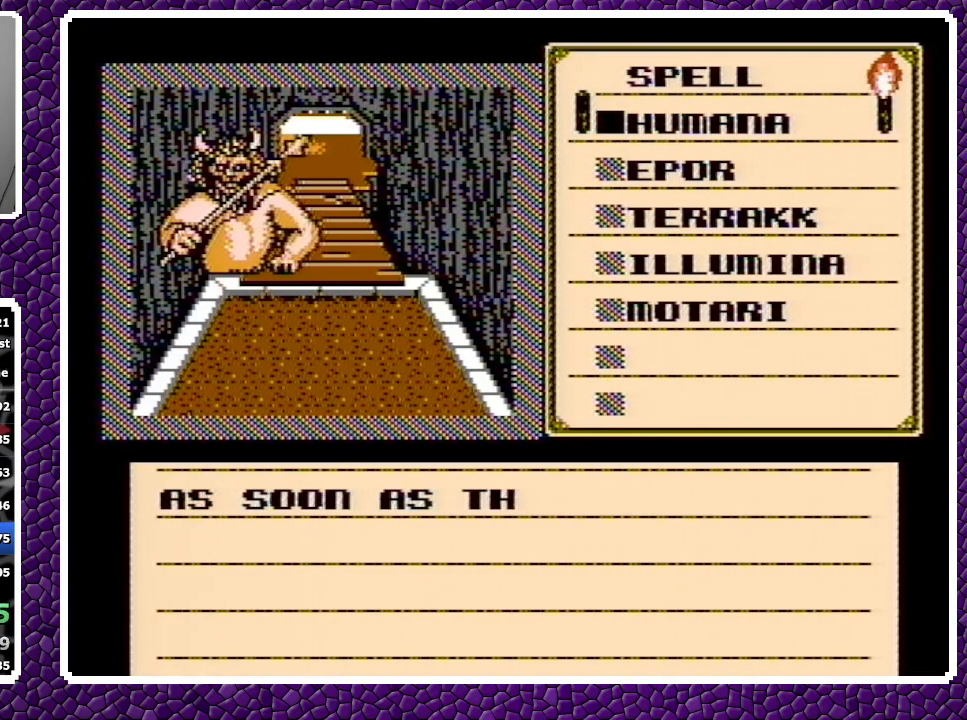
{"buttons": ["A"], "events": [[167, "A", "down"], [233, "A", "up"], [317, "A", "down"]]}
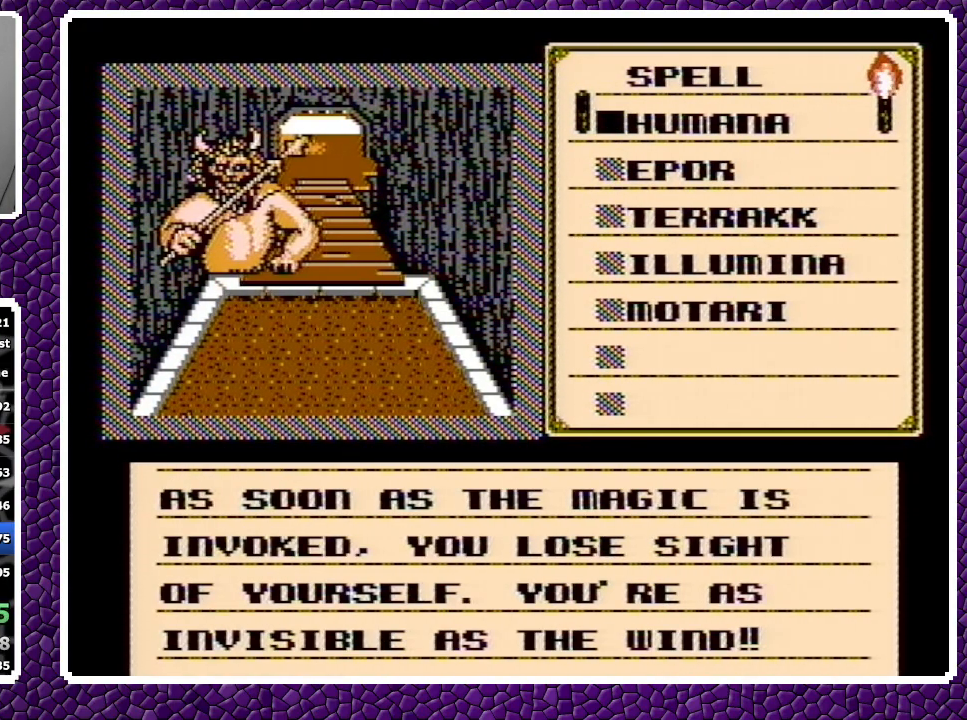
{"buttons": ["A"], "events": []}
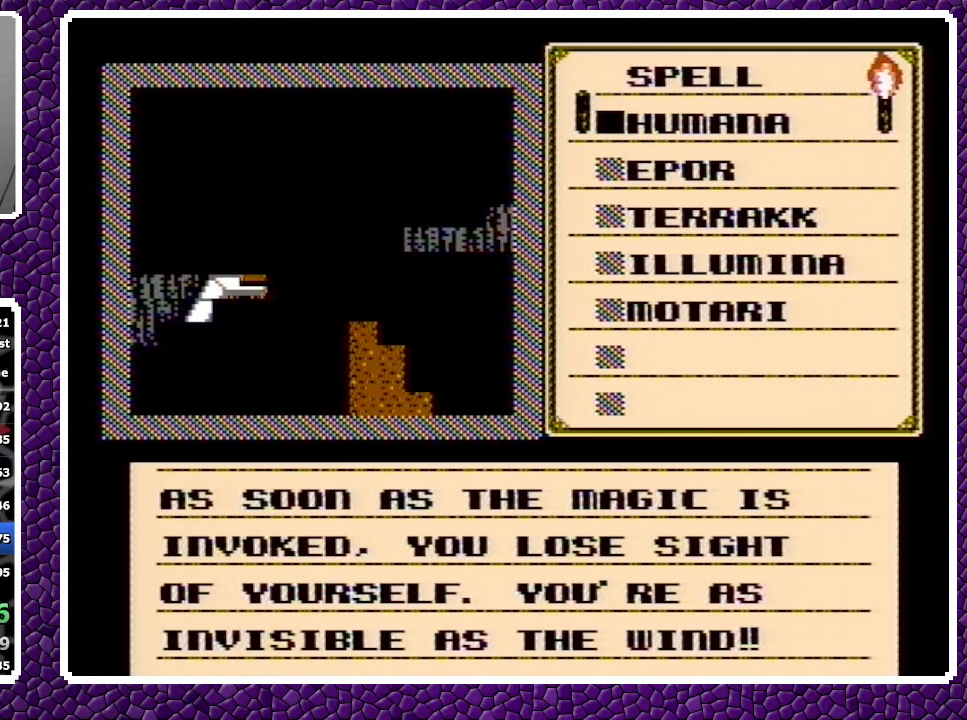
{"buttons": ["A"], "events": []}
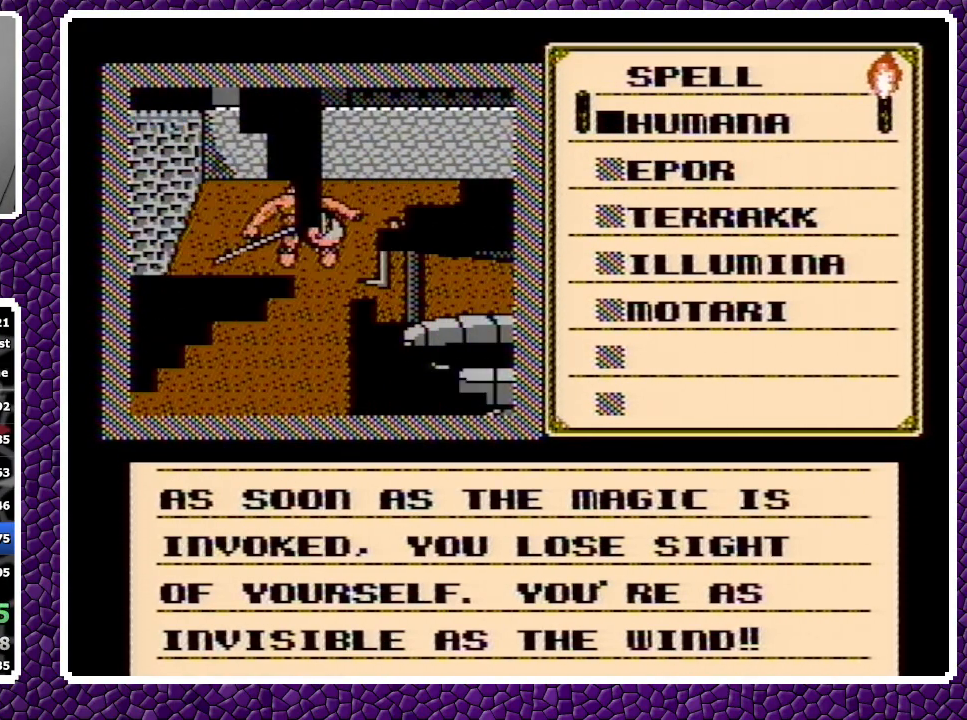
{"buttons": ["A"], "events": [[300, "A", "up"], [500, "A", "down"]]}
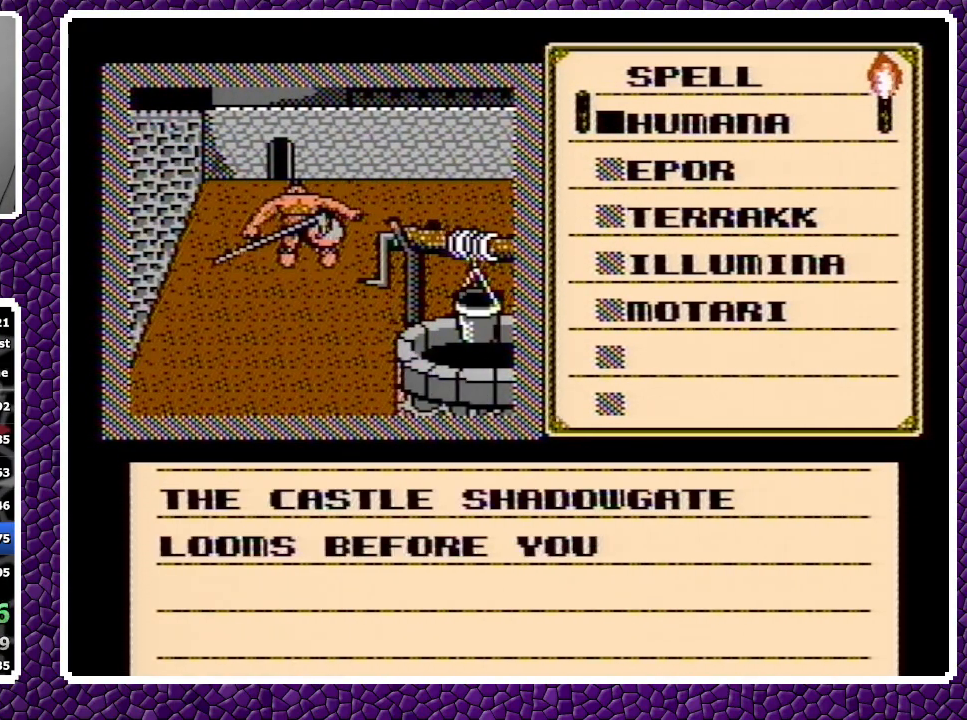
{"buttons": [], "events": [[117, "A", "up"], [233, "A", "down"], [300, "A", "up"], [417, "DPAD_UP", "down"], [483, "DPAD_UP", "up"]]}
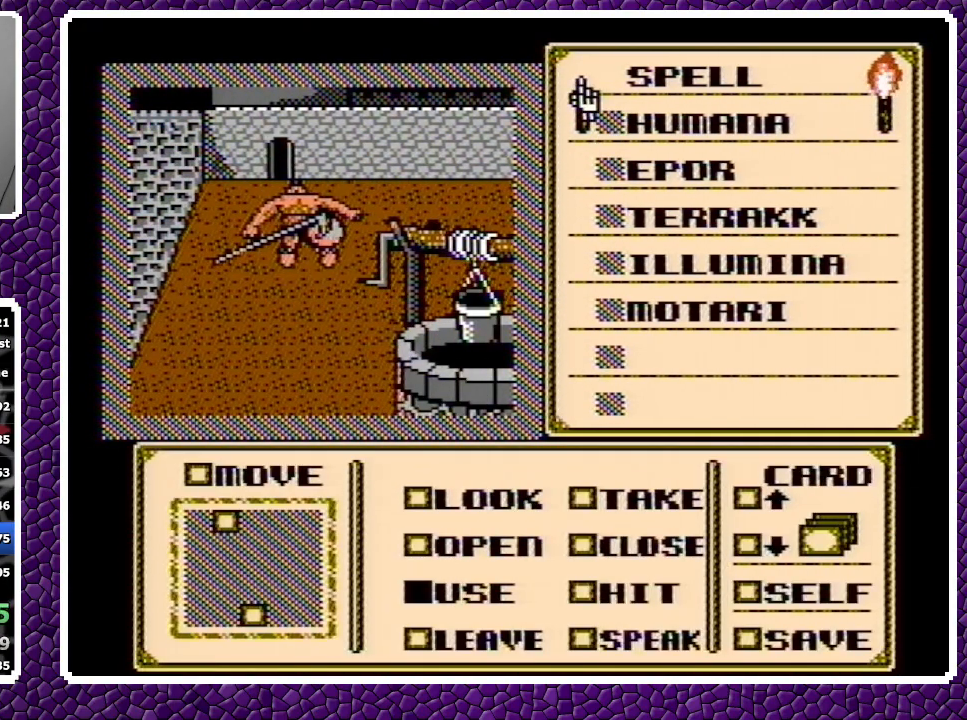
{"buttons": [], "events": [[33, "DPAD_UP", "down"], [133, "DPAD_UP", "up"], [150, "DPAD_UP", "down"], [217, "DPAD_UP", "up"], [250, "DPAD_UP", "down"], [333, "DPAD_UP", "up"], [433, "DPAD_LEFT", "down"], [500, "DPAD_LEFT", "up"]]}
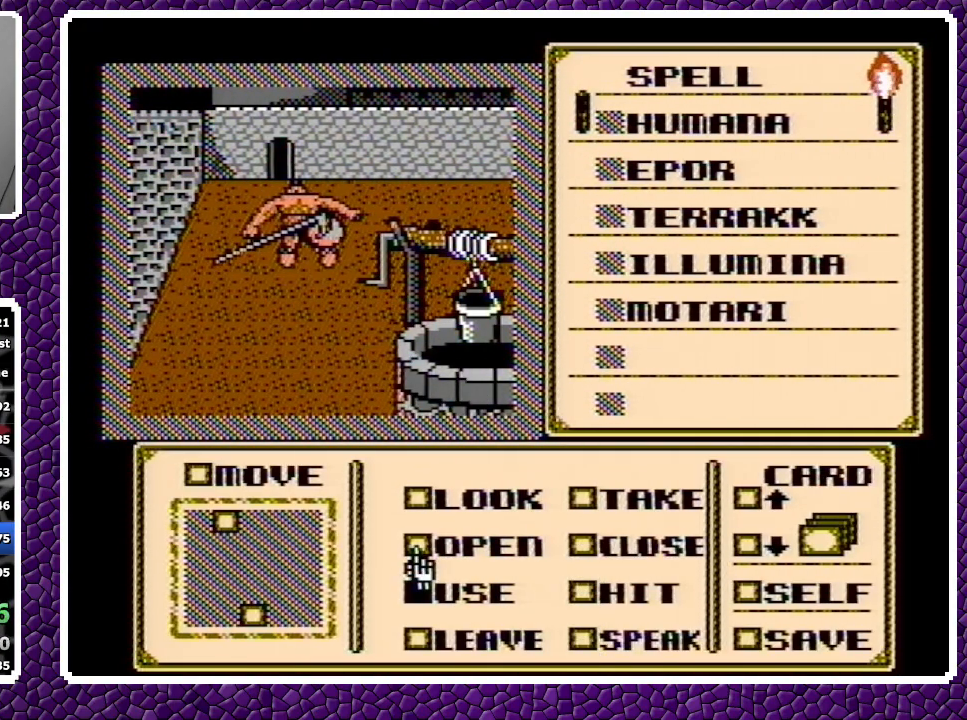
{"buttons": ["DPAD_UP"], "events": [[83, "DPAD_LEFT", "down"], [150, "DPAD_LEFT", "up"], [333, "DPAD_LEFT", "down"], [400, "DPAD_LEFT", "up"], [467, "DPAD_UP", "down"]]}
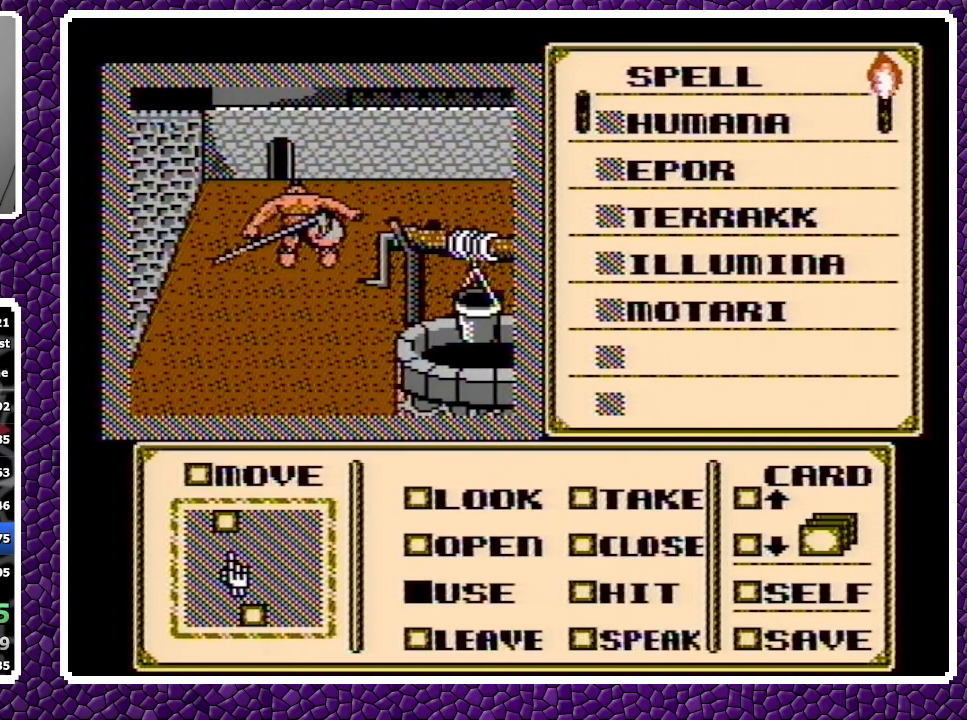
{"buttons": [], "events": [[133, "DPAD_UP", "up"], [183, "B", "down"], [283, "B", "up"]]}
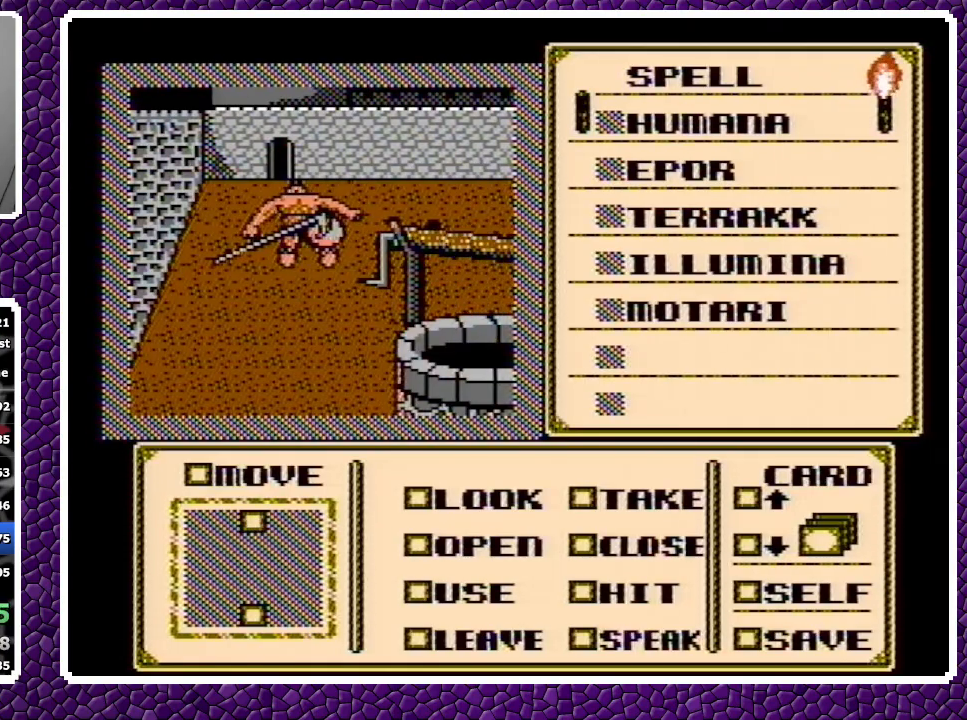
{"buttons": [], "events": []}
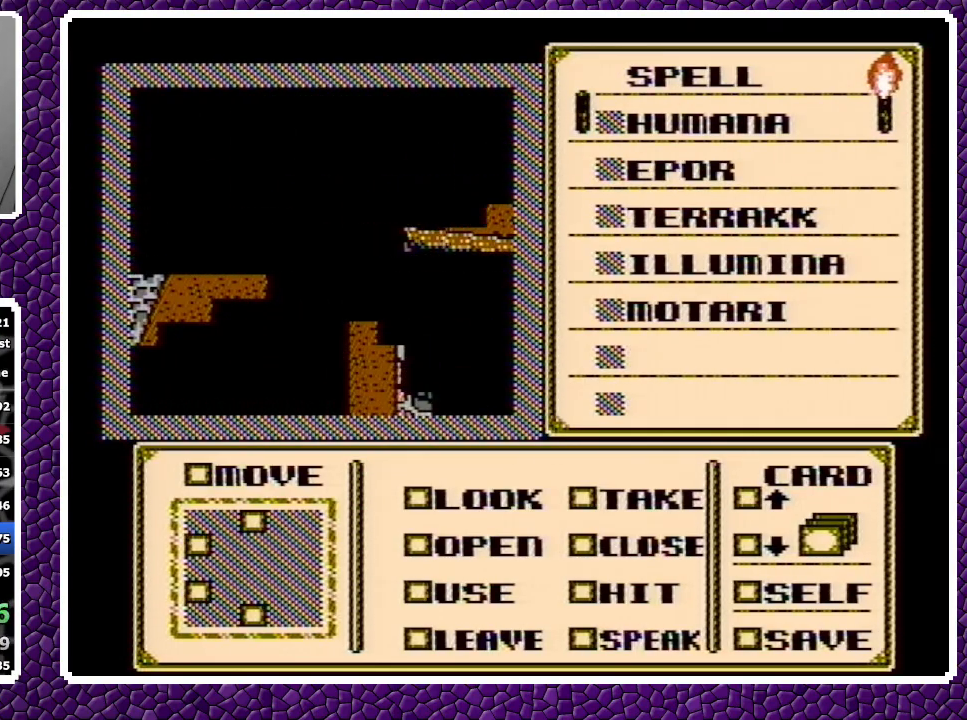
{"buttons": [], "events": []}
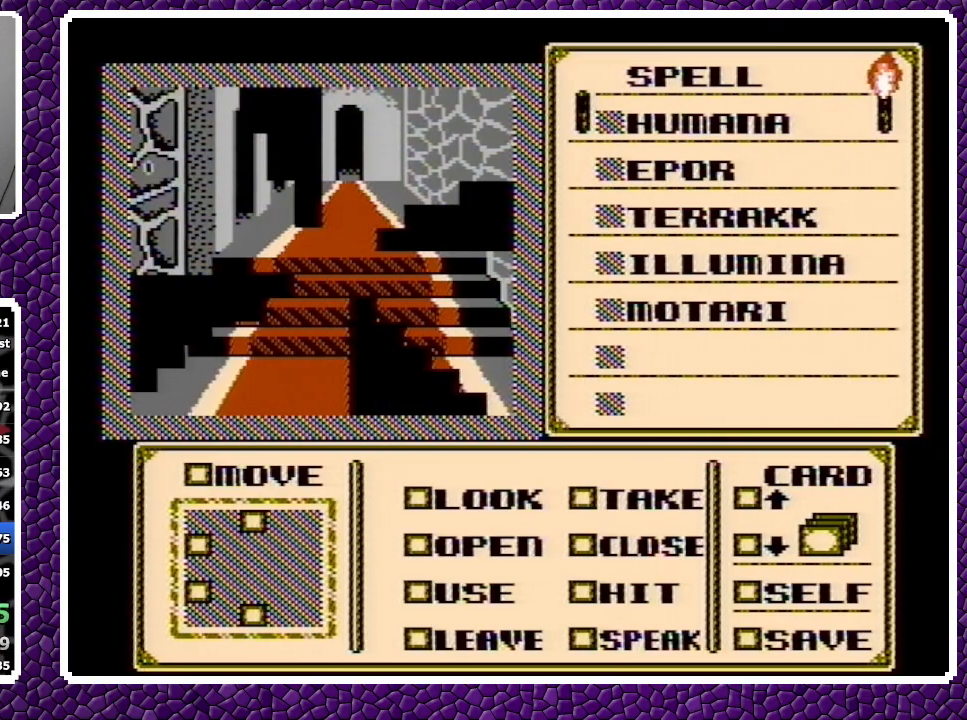
{"buttons": ["DPAD_RIGHT"], "events": [[333, "A", "down"], [400, "A", "up"], [400, "DPAD_RIGHT", "down"]]}
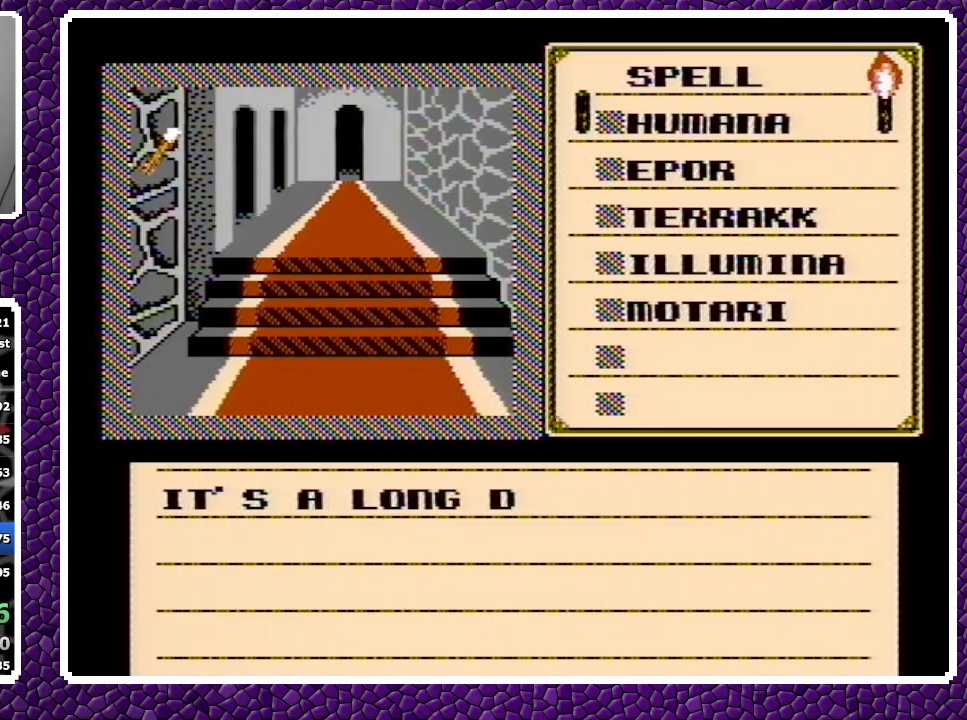
{"buttons": [], "events": [[150, "A", "down"], [167, "A", "up"], [183, "A", "down"], [233, "A", "up"], [317, "A", "down"], [367, "A", "up"], [433, "DPAD_RIGHT", "up"]]}
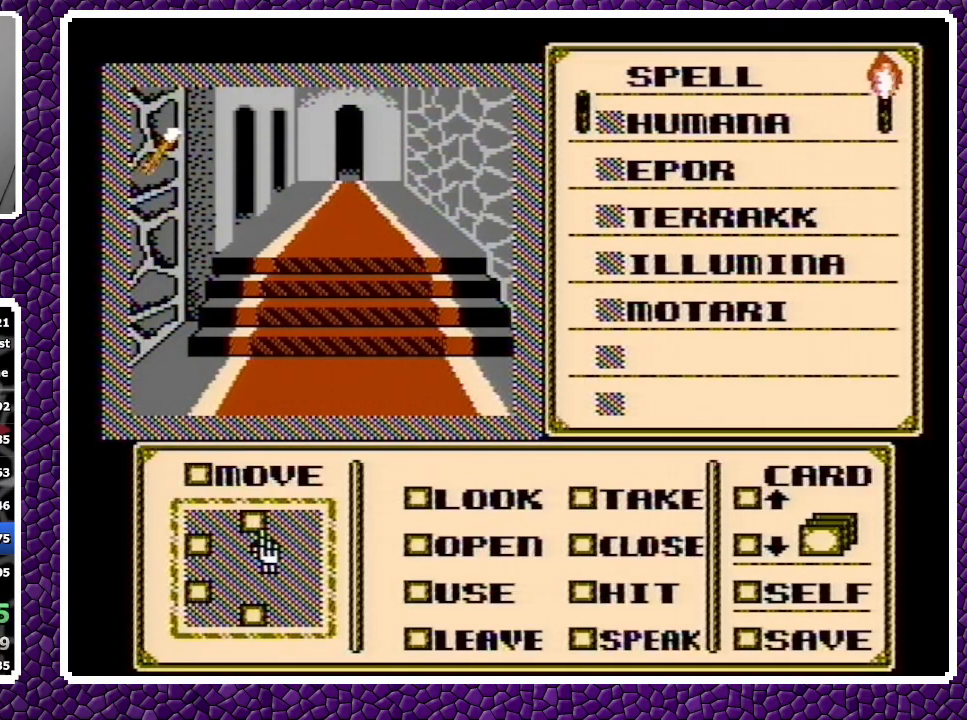
{"buttons": [], "events": []}
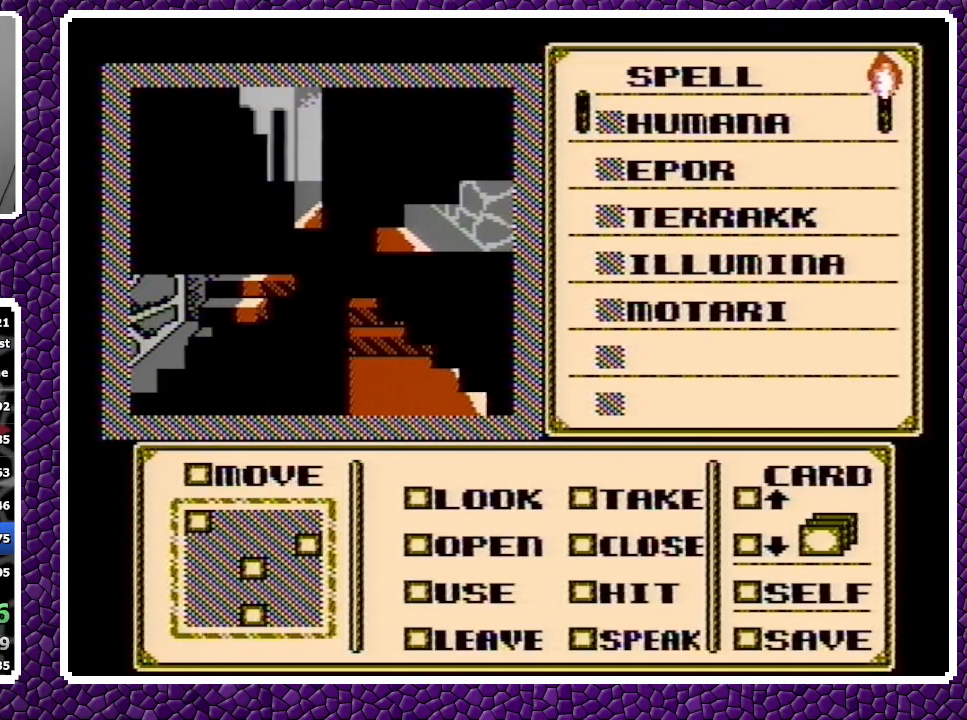
{"buttons": [], "events": []}
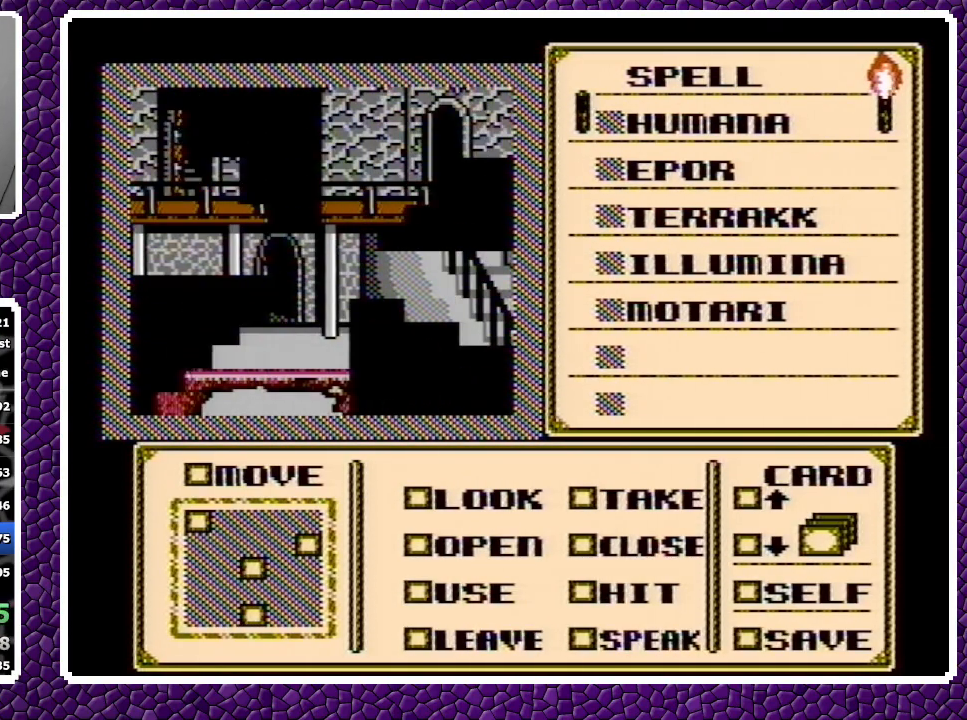
{"buttons": ["A"], "events": [[417, "A", "down"]]}
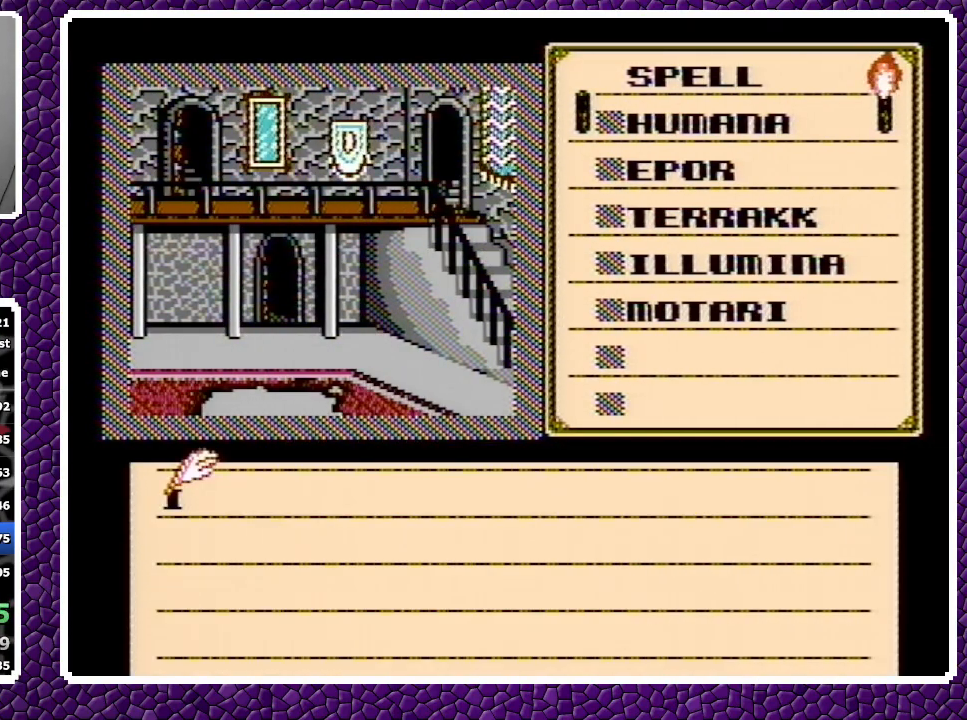
{"buttons": ["DPAD_DOWN"], "events": [[83, "DPAD_DOWN", "down"], [150, "A", "up"], [250, "A", "down"], [333, "A", "up"], [383, "A", "down"], [450, "A", "up"]]}
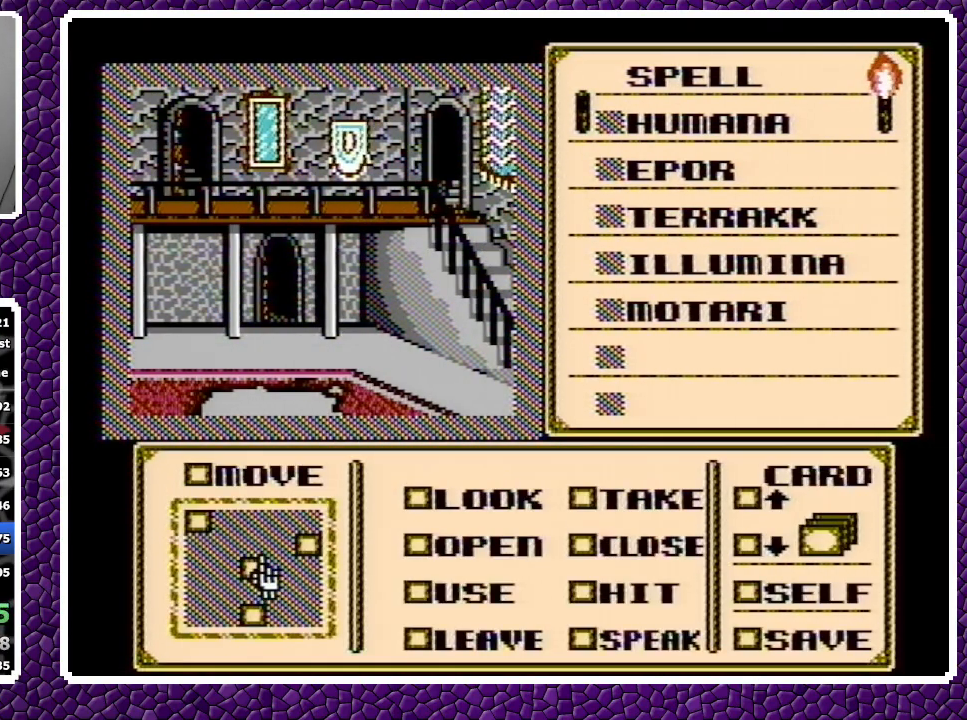
{"buttons": ["A"], "events": [[67, "DPAD_DOWN", "up"], [117, "A", "down"]]}
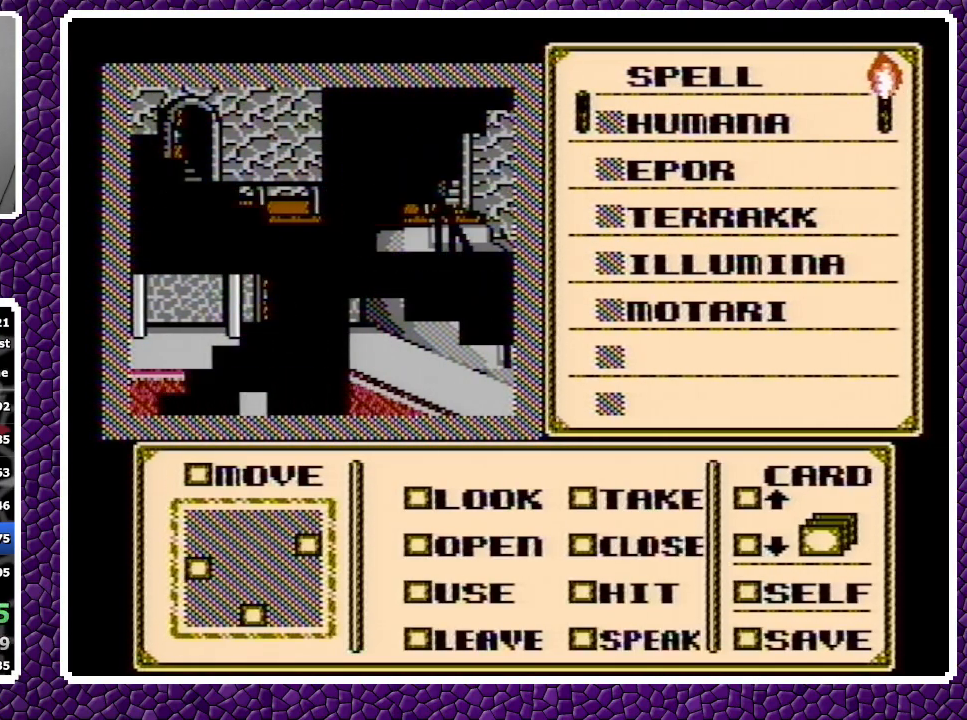
{"buttons": ["A"], "events": []}
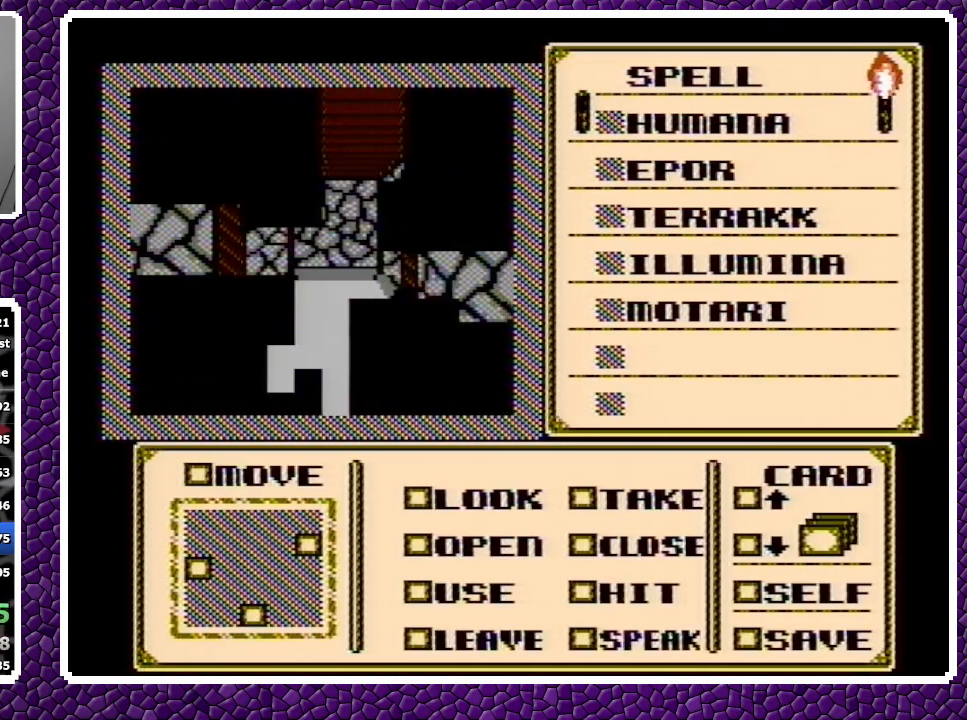
{"buttons": ["A"], "events": []}
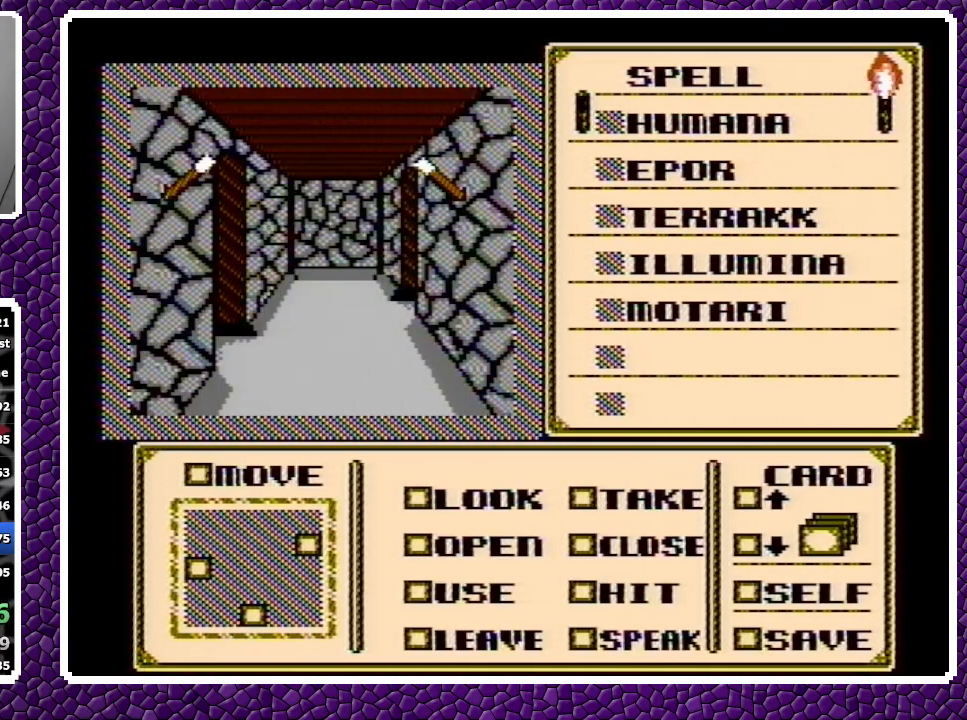
{"buttons": ["A", "DPAD_RIGHT"], "events": [[133, "DPAD_RIGHT", "down"], [200, "A", "up"], [333, "A", "down"], [417, "A", "up"], [450, "A", "down"]]}
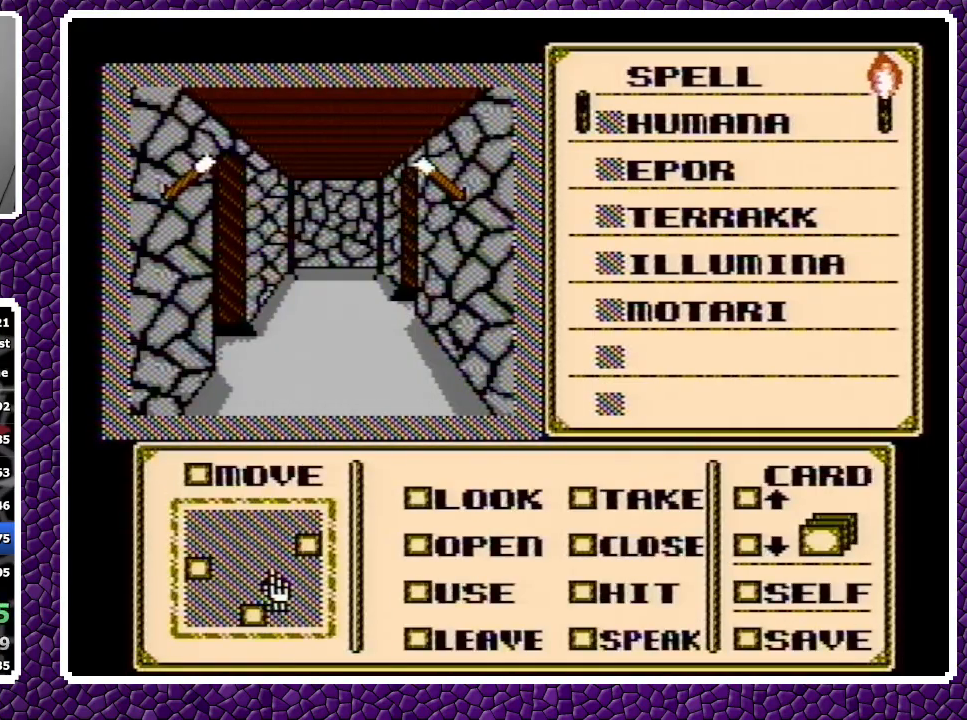
{"buttons": ["A"], "events": [[50, "A", "up"], [167, "DPAD_RIGHT", "up"], [183, "DPAD_UP", "down"], [300, "DPAD_UP", "up"], [317, "A", "down"]]}
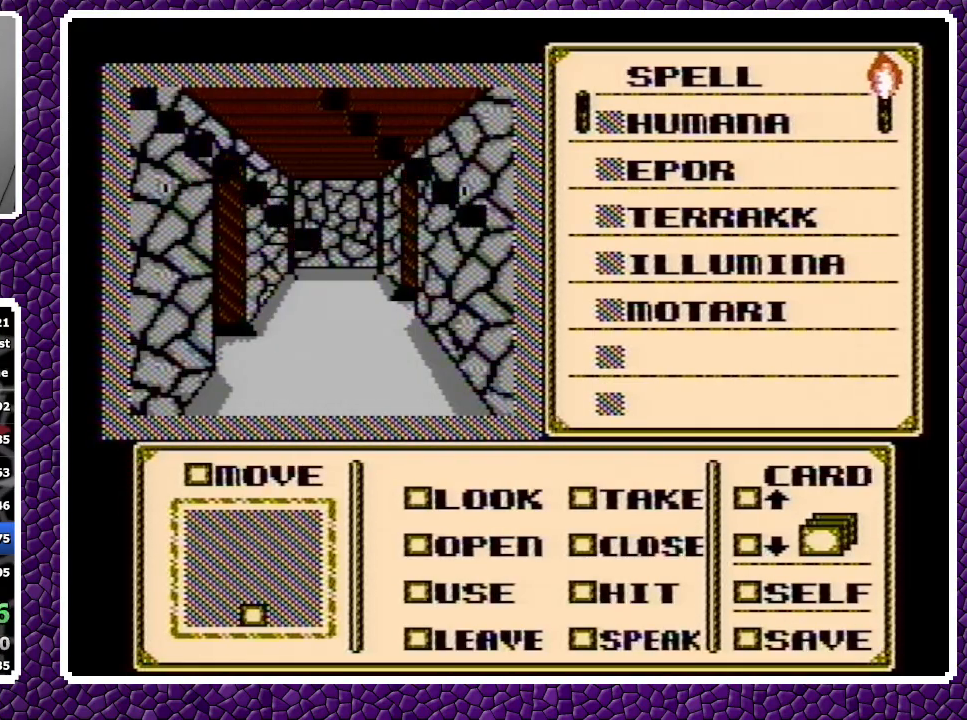
{"buttons": ["A"], "events": []}
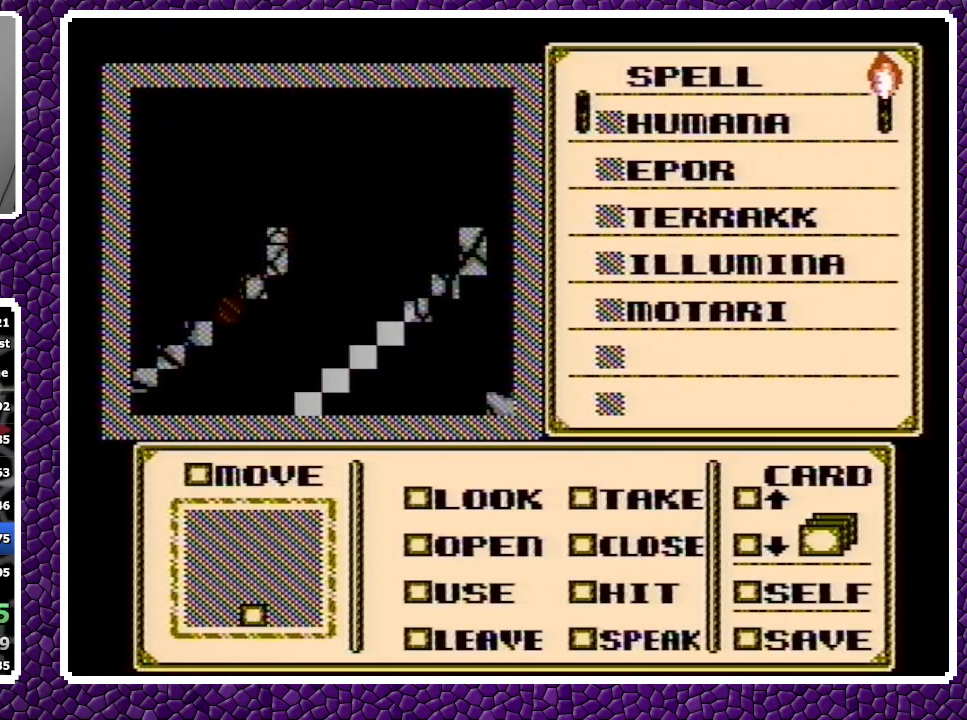
{"buttons": ["A"], "events": []}
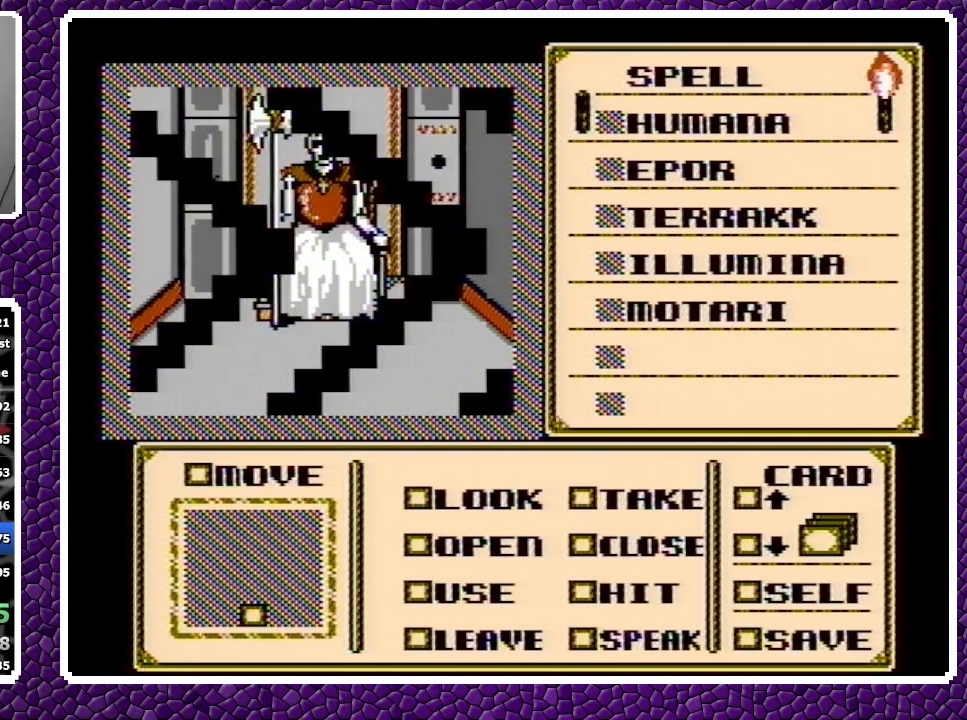
{"buttons": ["DPAD_RIGHT"], "events": [[417, "DPAD_RIGHT", "down"], [483, "A", "up"]]}
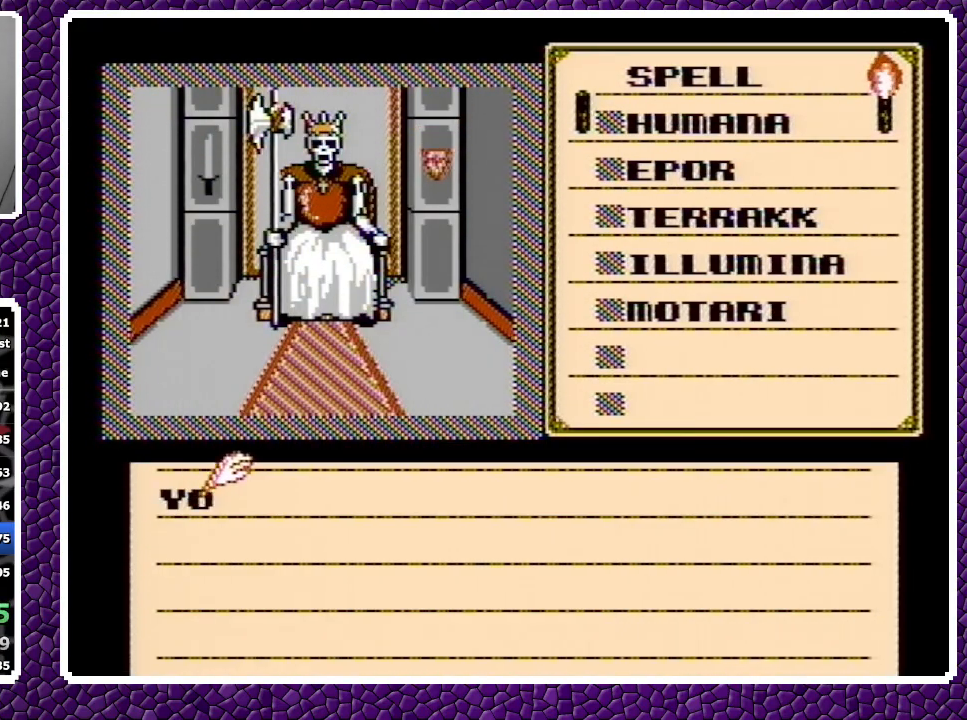
{"buttons": ["DPAD_RIGHT"], "events": [[267, "A", "down"], [350, "A", "up"]]}
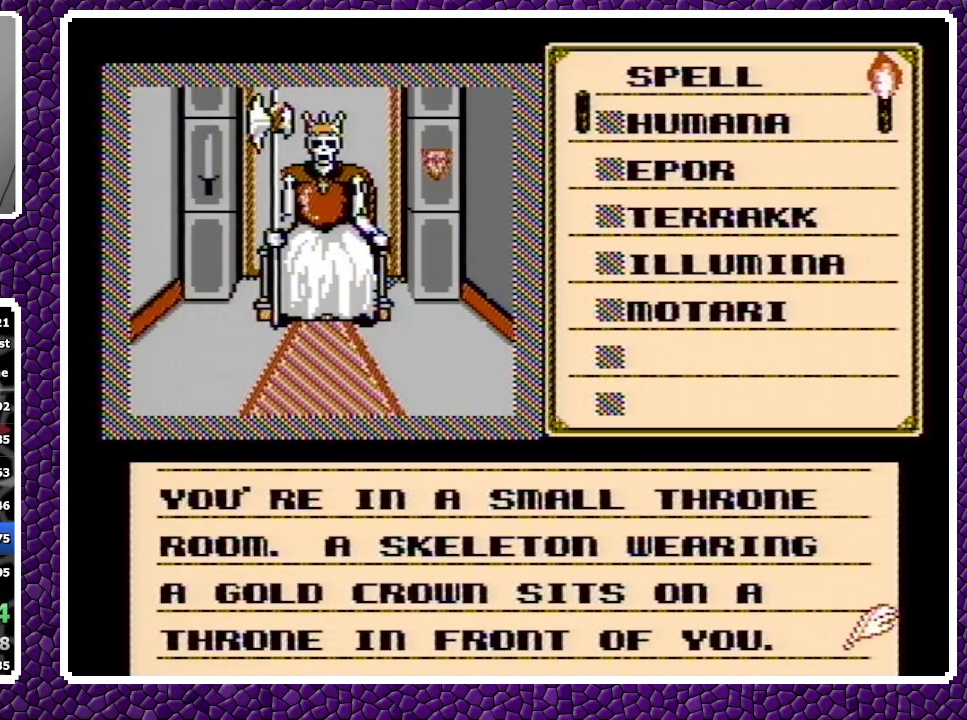
{"buttons": [], "events": [[50, "A", "down"], [167, "A", "up"], [217, "A", "down"], [300, "A", "up"], [483, "DPAD_RIGHT", "up"]]}
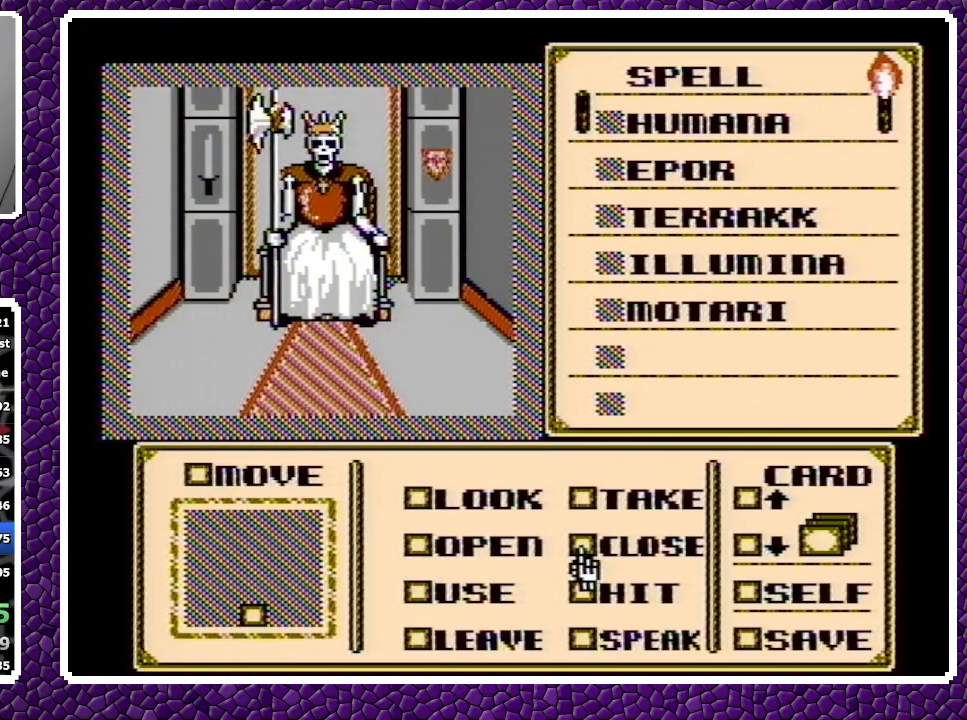
{"buttons": ["A"], "events": [[100, "DPAD_DOWN", "down"], [150, "DPAD_DOWN", "up"], [233, "DPAD_LEFT", "down"], [283, "DPAD_LEFT", "up"], [483, "A", "down"]]}